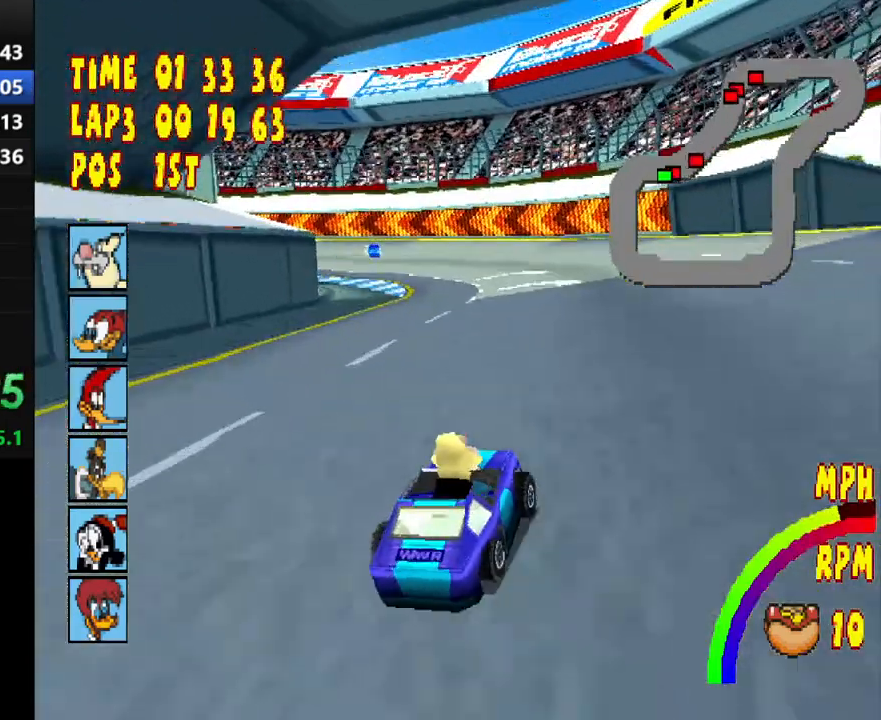
Gameplay with a controller (PlayStation layout); each line is a JSON object with the inputs held at the frame after it. "button_events" lists button changes between this image and that frame as [ms after this image, input, new state], when the widget could be followed in between (sticks are given only as held states). Not read: L3 R3 left_stick right_stick.
{"buttons": ["CROSS", "R1", "DPAD_LEFT"], "button_events": [[283, "DPAD_LEFT", "down"], [283, "R1", "down"]]}
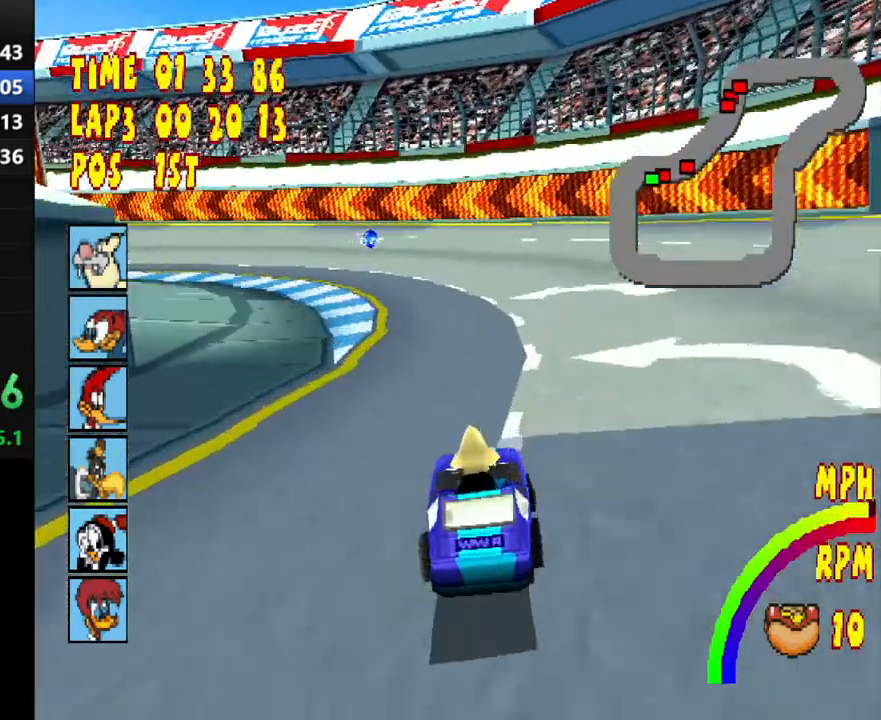
{"buttons": ["CROSS", "R1", "DPAD_LEFT"], "button_events": []}
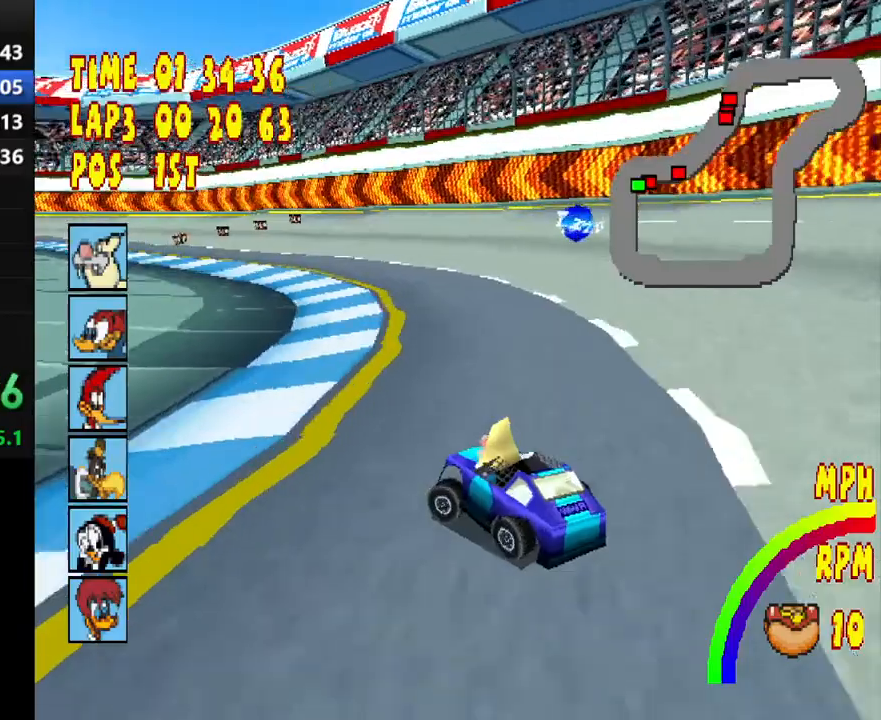
{"buttons": ["CROSS", "R1", "DPAD_LEFT"], "button_events": []}
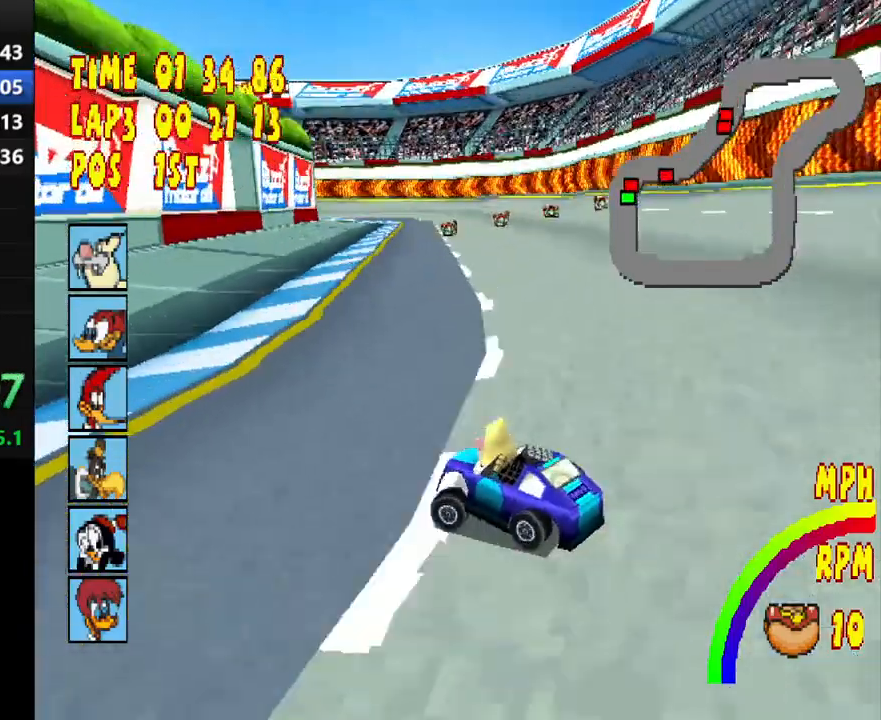
{"buttons": ["CROSS"], "button_events": [[67, "DPAD_LEFT", "up"], [83, "R1", "up"]]}
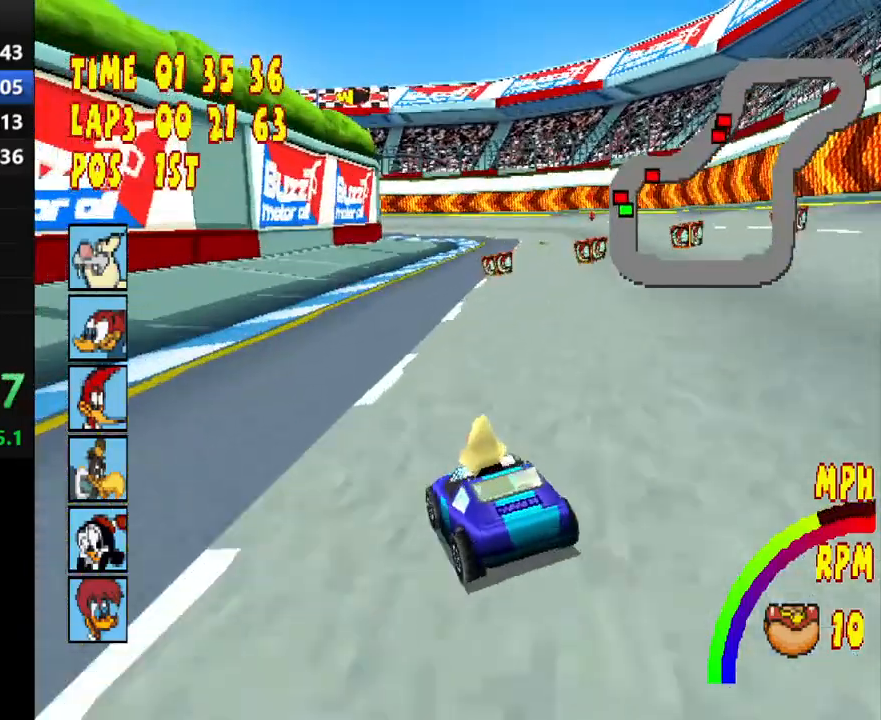
{"buttons": ["CROSS"], "button_events": []}
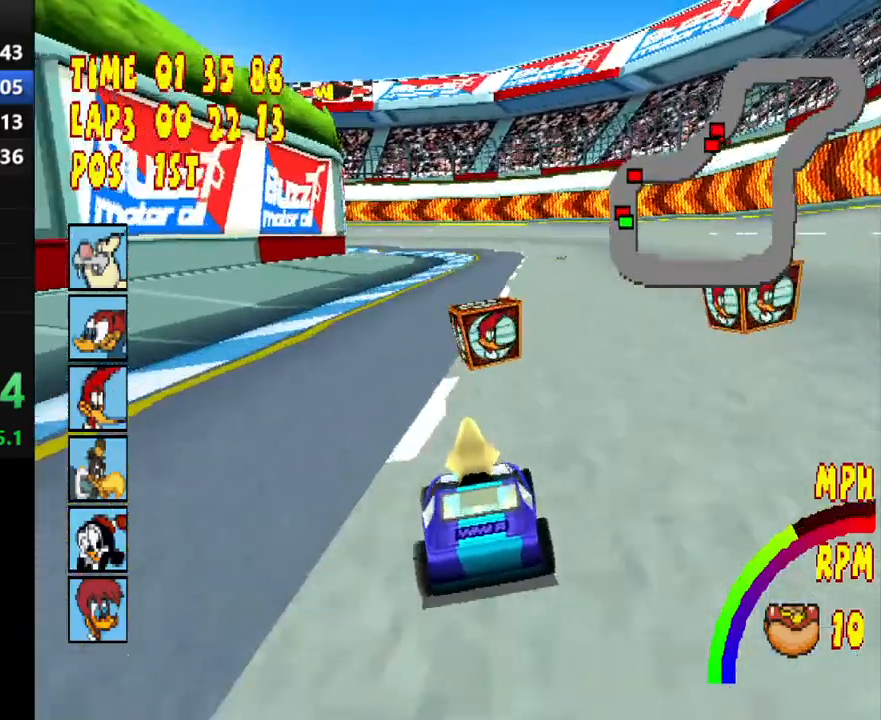
{"buttons": ["CROSS"], "button_events": [[50, "DPAD_RIGHT", "down"], [200, "DPAD_RIGHT", "up"], [333, "L1", "down"], [467, "L1", "up"]]}
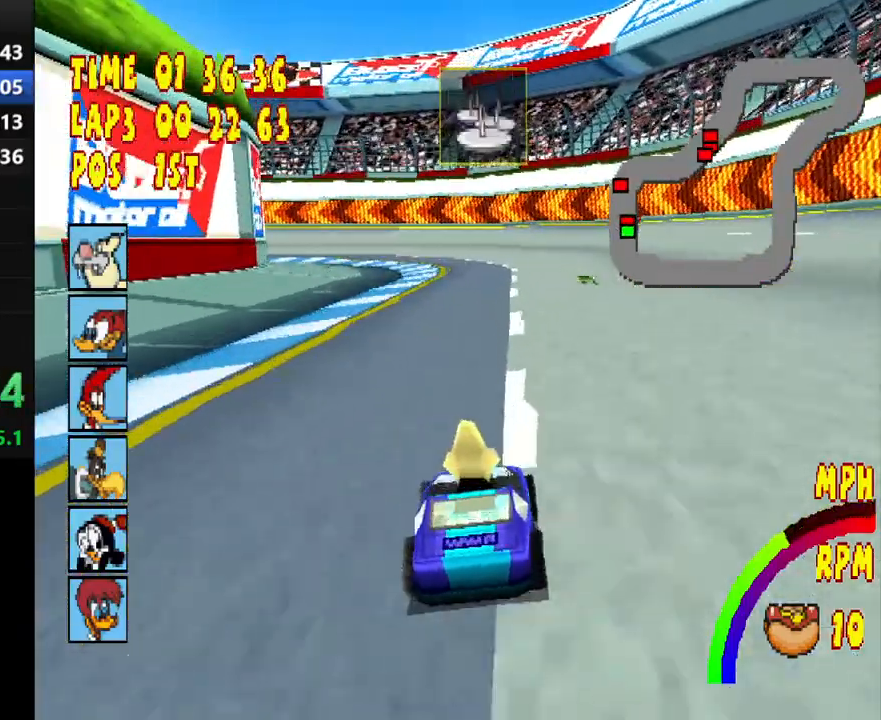
{"buttons": ["CROSS"], "button_events": [[83, "L1", "down"], [200, "L1", "up"]]}
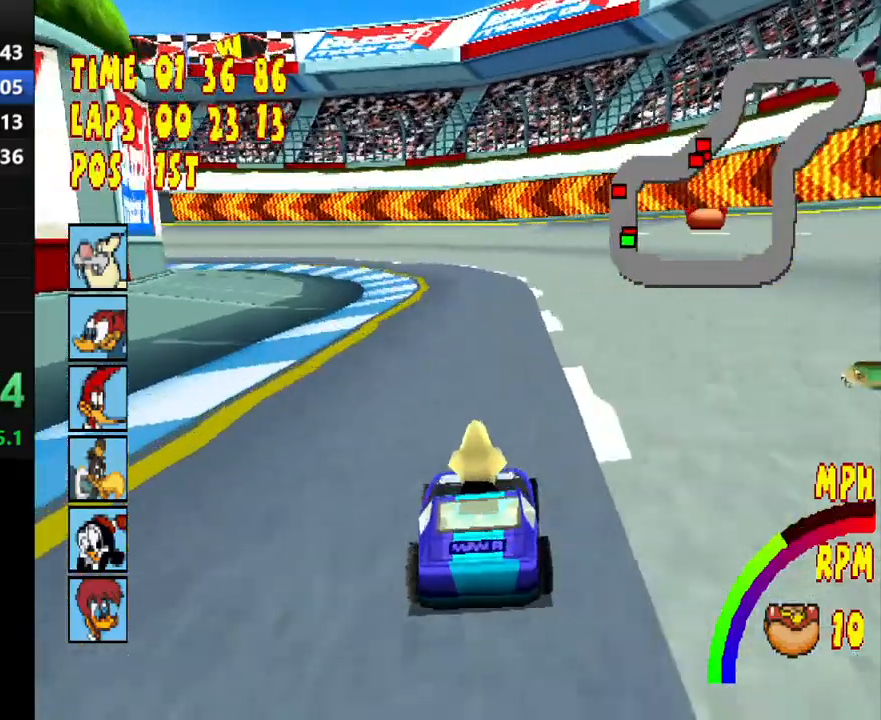
{"buttons": ["CROSS", "R1", "DPAD_LEFT"], "button_events": [[400, "R1", "down"], [417, "DPAD_LEFT", "down"]]}
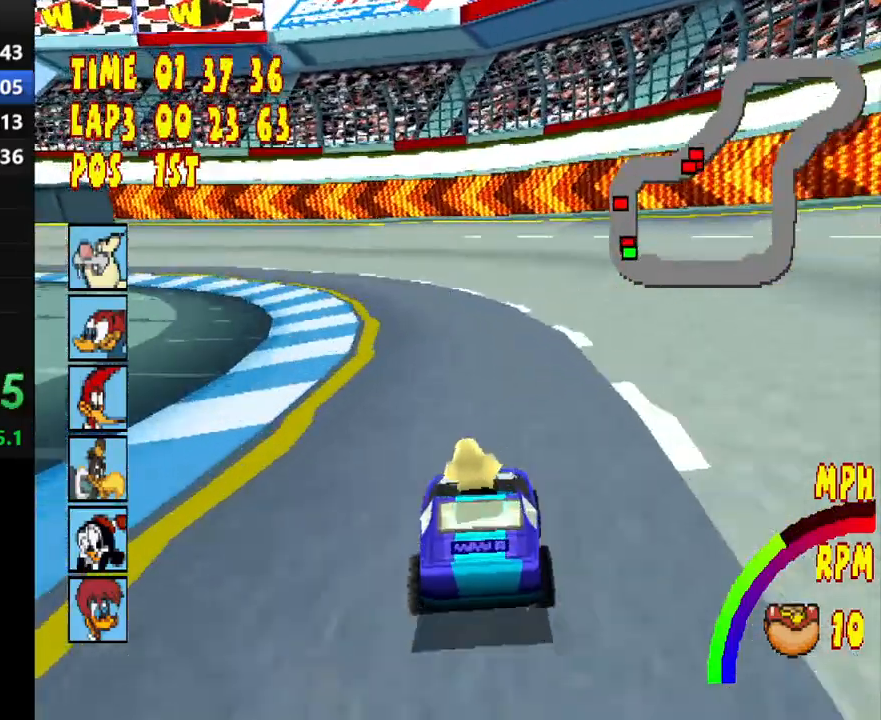
{"buttons": ["CROSS", "R1", "DPAD_LEFT"], "button_events": []}
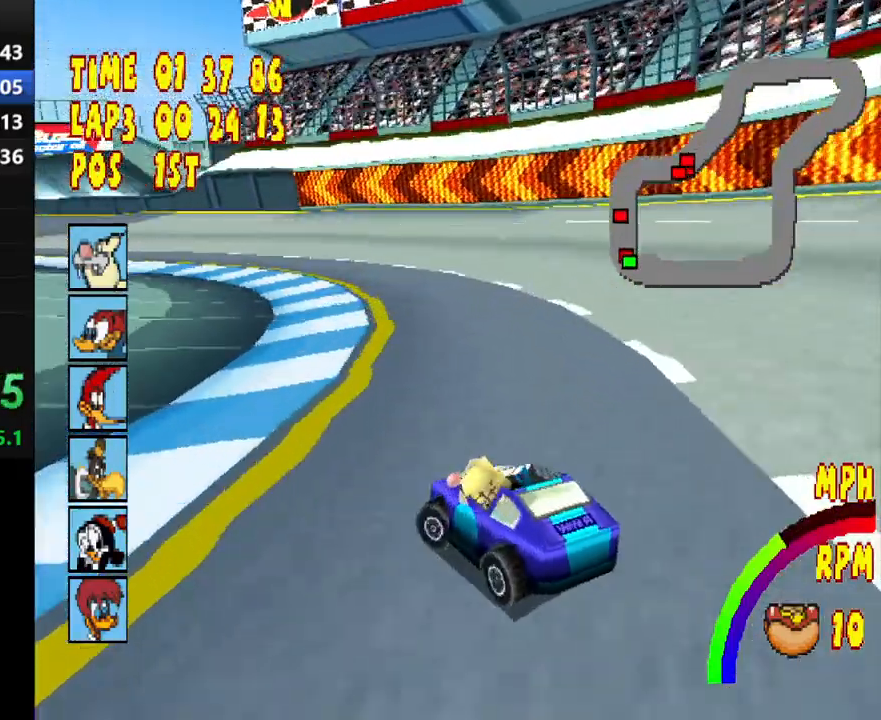
{"buttons": ["CROSS", "R1"], "button_events": [[450, "DPAD_LEFT", "up"]]}
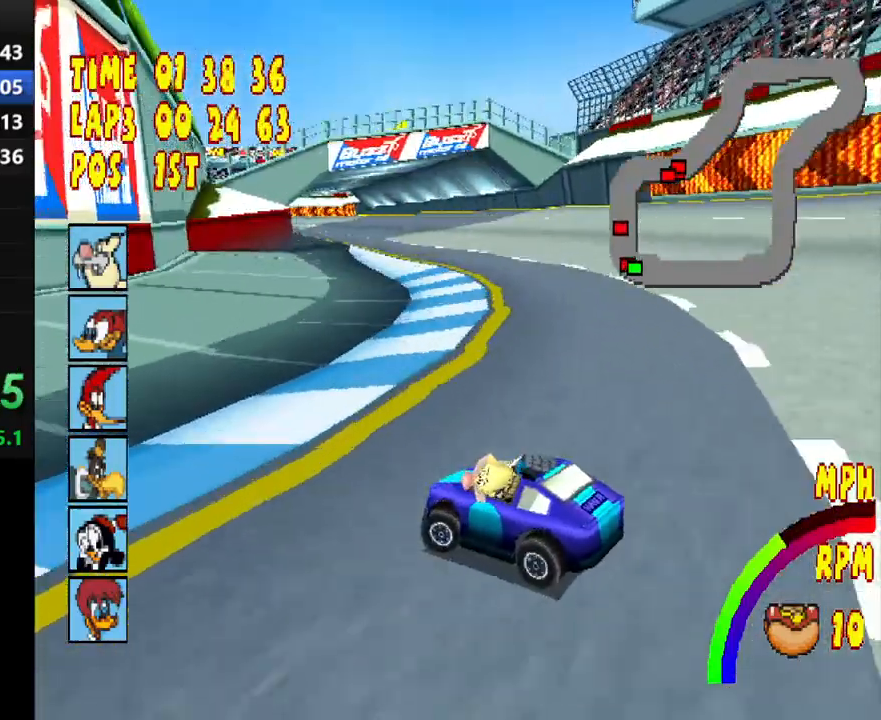
{"buttons": ["CROSS", "R1", "DPAD_LEFT"], "button_events": [[17, "R1", "up"], [383, "R1", "down"], [400, "DPAD_LEFT", "down"]]}
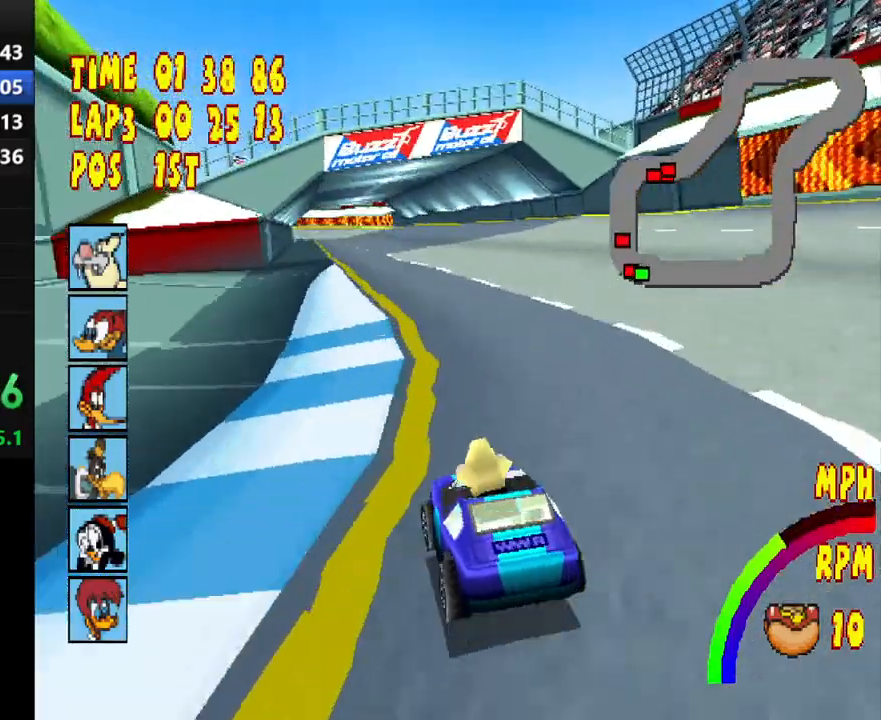
{"buttons": ["CROSS"], "button_events": [[333, "DPAD_LEFT", "up"], [367, "R1", "up"]]}
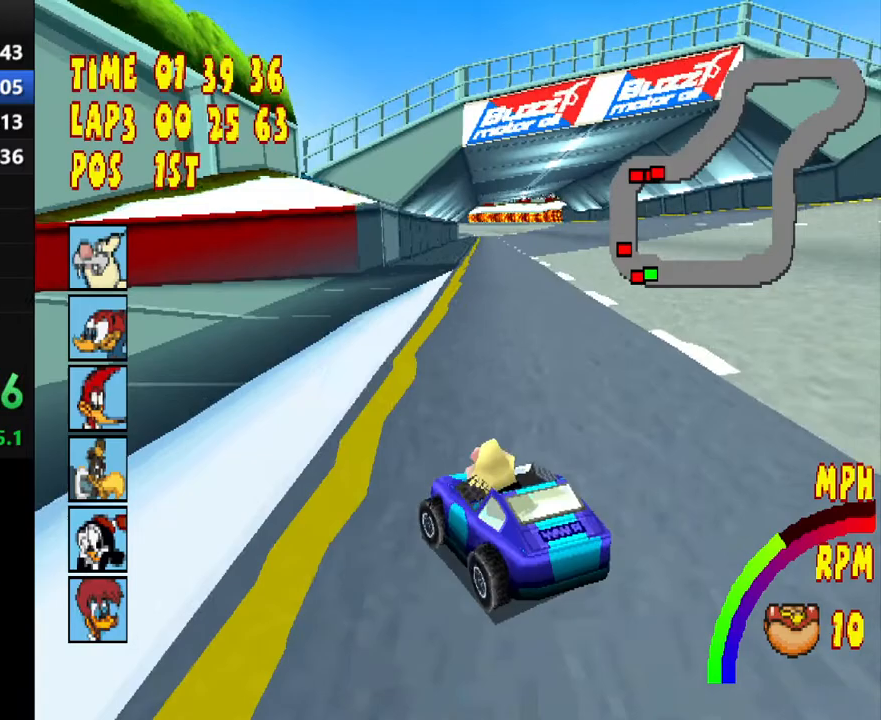
{"buttons": ["CROSS"], "button_events": []}
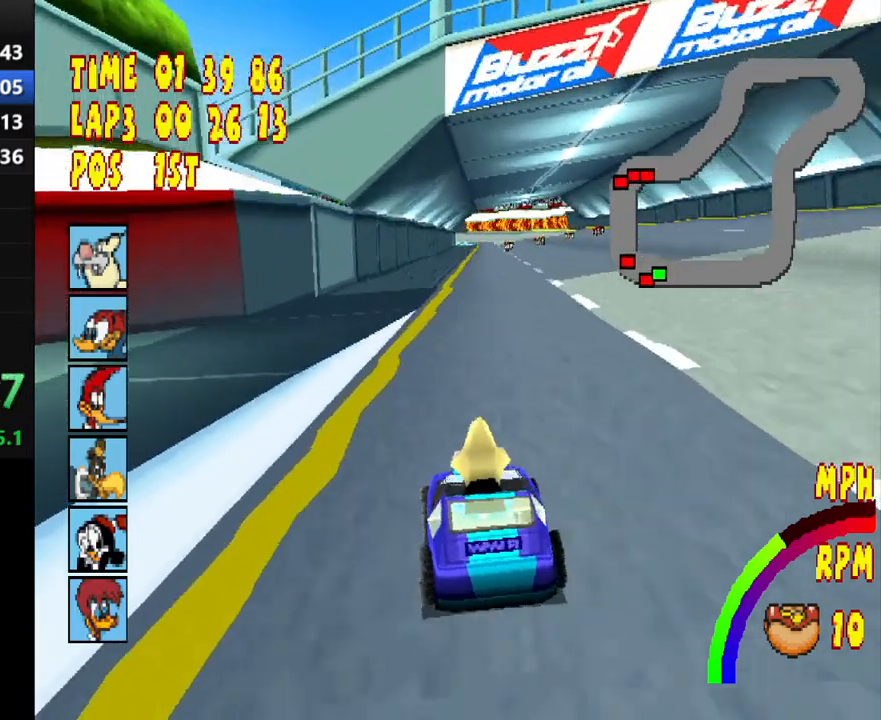
{"buttons": ["CROSS", "R1", "DPAD_RIGHT"], "button_events": [[467, "DPAD_RIGHT", "down"], [467, "R1", "down"]]}
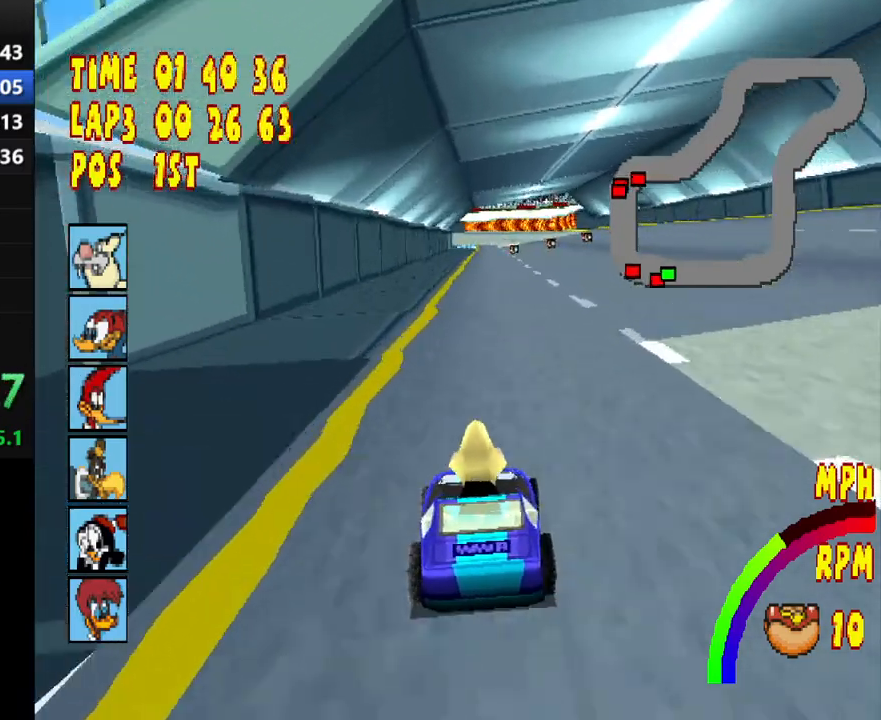
{"buttons": ["CROSS"], "button_events": [[133, "DPAD_RIGHT", "up"], [183, "R1", "up"]]}
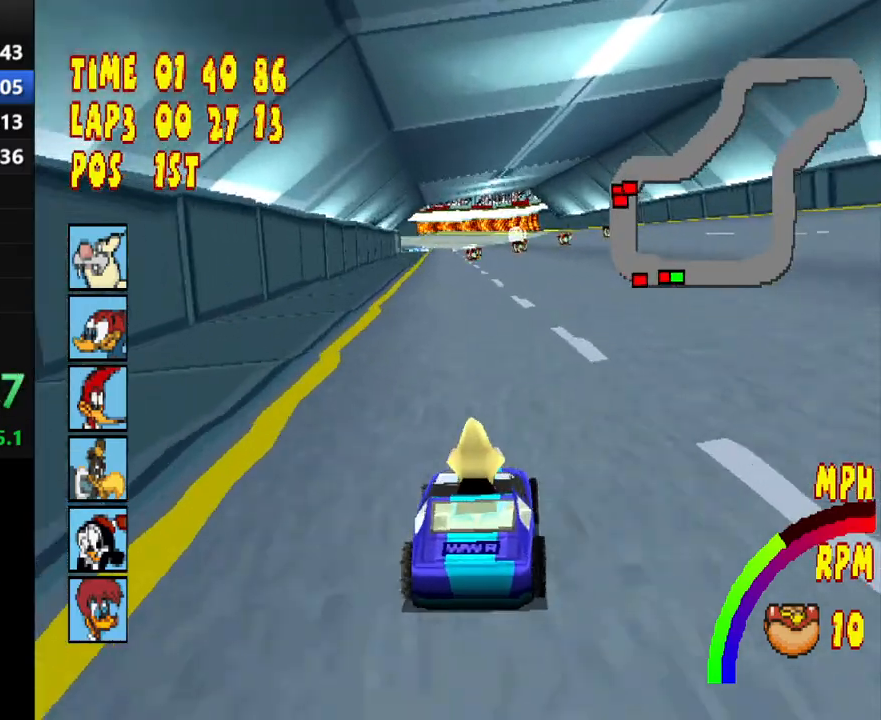
{"buttons": ["CROSS"], "button_events": []}
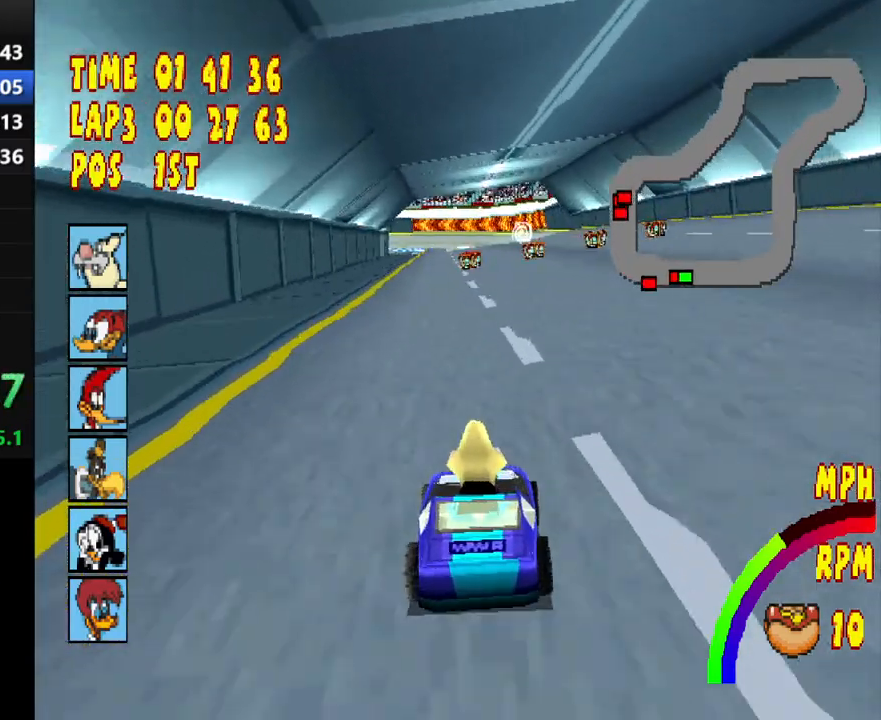
{"buttons": ["CROSS"], "button_events": [[100, "R1", "down"], [117, "DPAD_RIGHT", "down"], [317, "R1", "up"], [333, "DPAD_RIGHT", "up"]]}
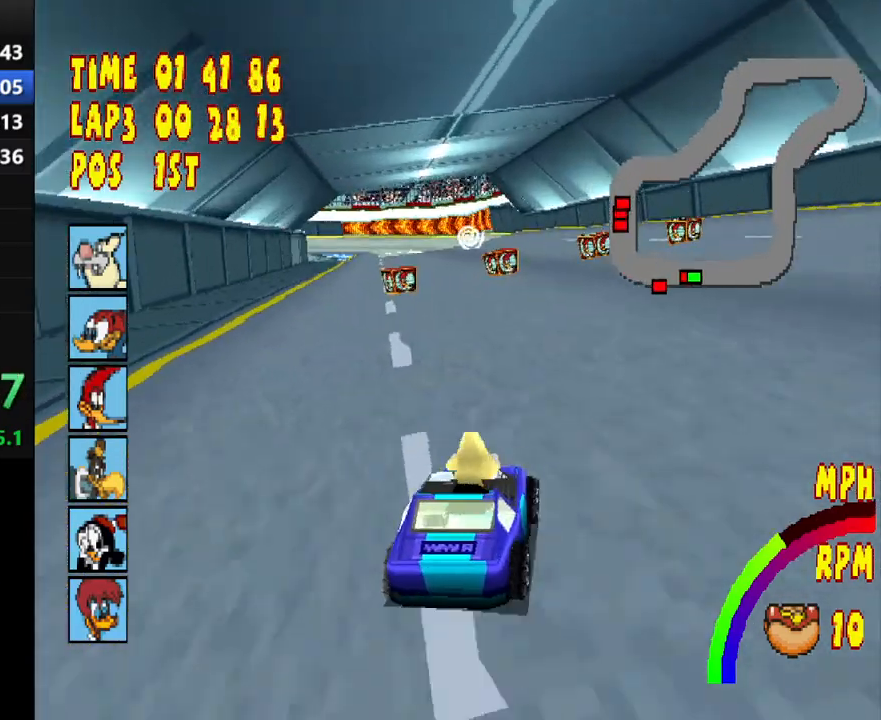
{"buttons": ["CROSS"], "button_events": []}
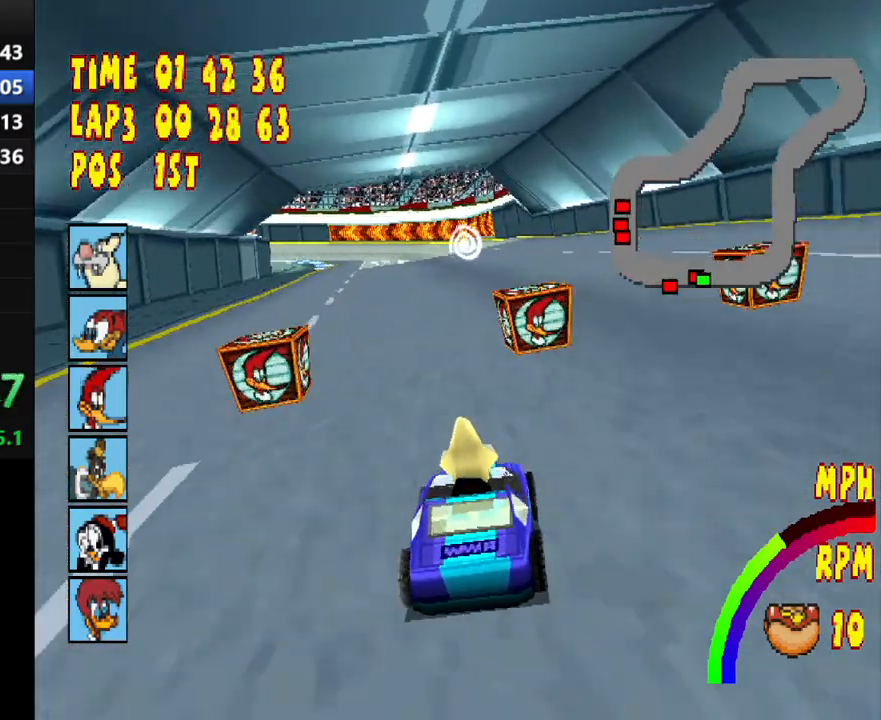
{"buttons": ["CROSS"], "button_events": [[350, "L1", "down"], [450, "L1", "up"]]}
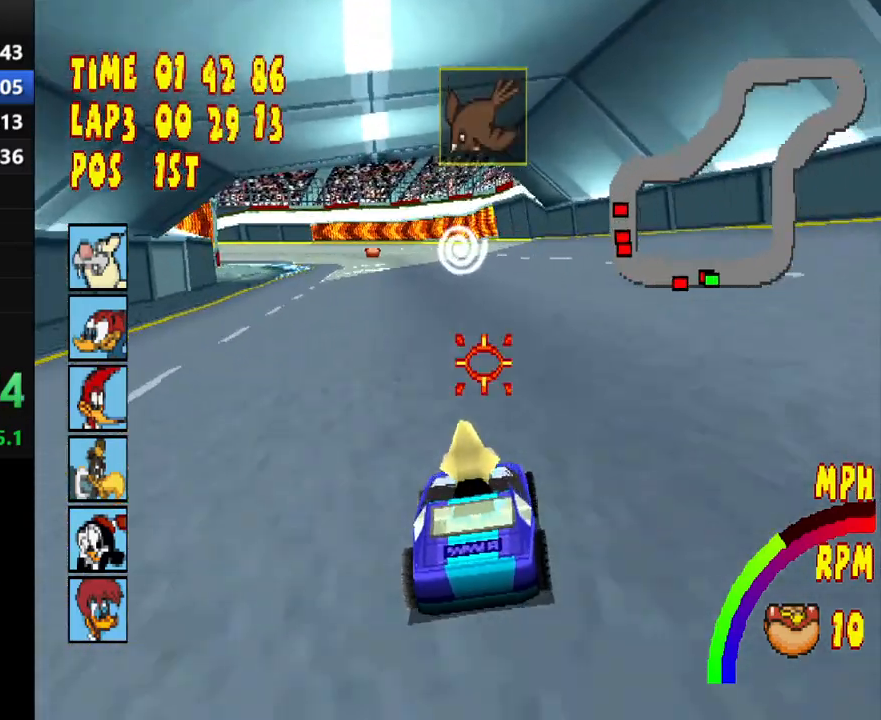
{"buttons": ["CROSS"], "button_events": [[17, "DPAD_LEFT", "down"], [50, "L1", "down"], [133, "DPAD_LEFT", "up"], [133, "L1", "up"]]}
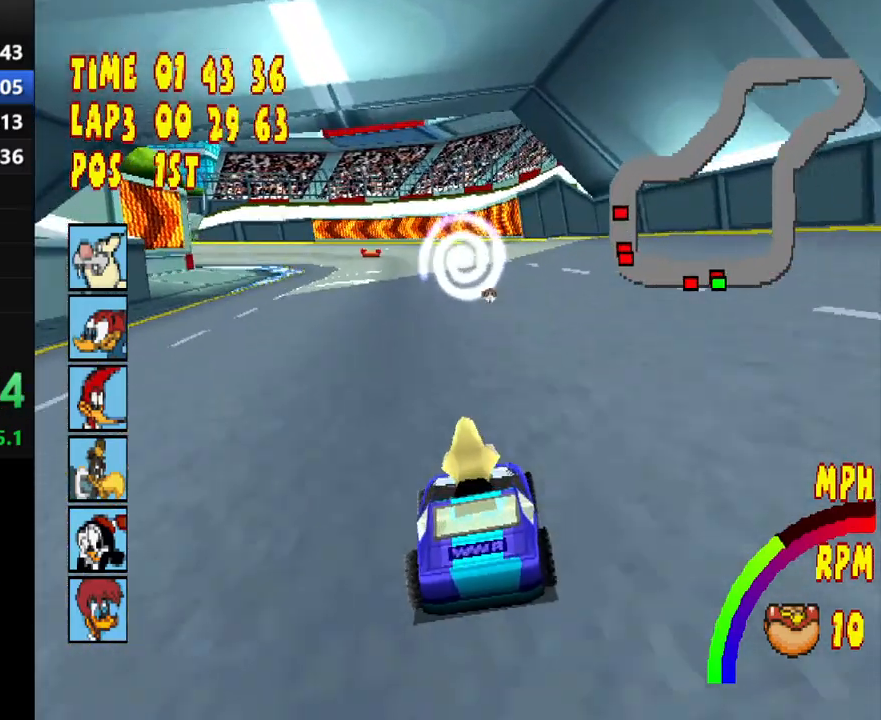
{"buttons": ["CROSS", "R1", "DPAD_LEFT"], "button_events": [[217, "DPAD_LEFT", "down"], [217, "R1", "down"]]}
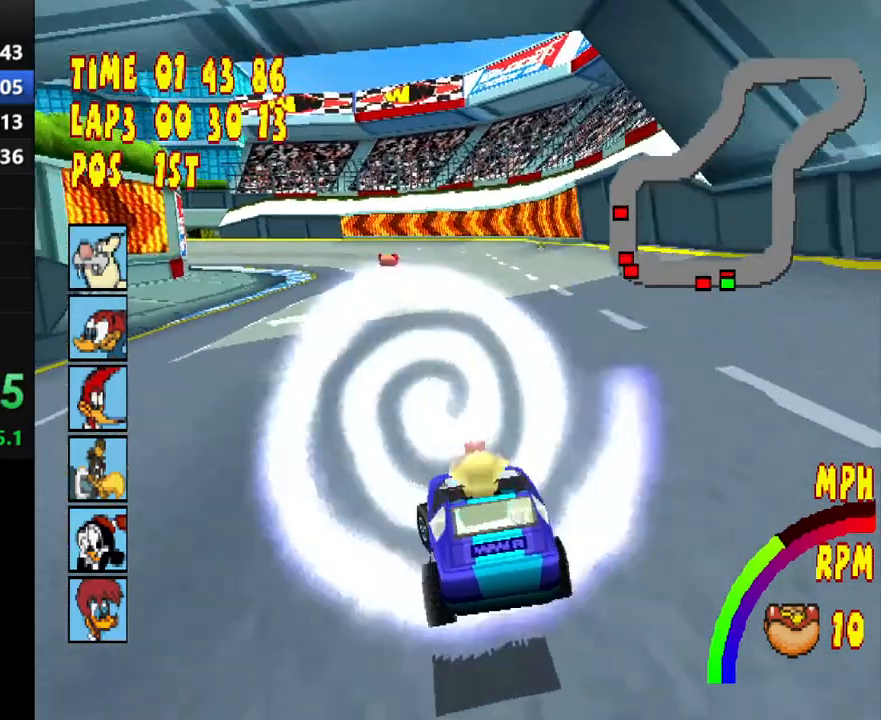
{"buttons": ["CROSS"], "button_events": [[117, "R1", "up"], [133, "DPAD_LEFT", "up"]]}
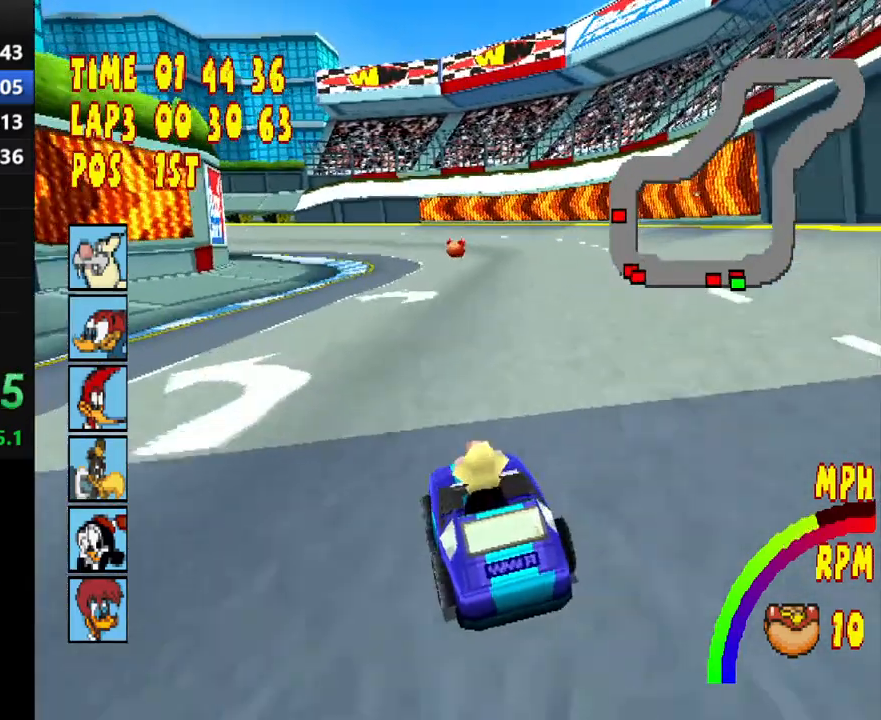
{"buttons": ["CROSS", "R1", "DPAD_LEFT"], "button_events": [[450, "DPAD_LEFT", "down"], [450, "R1", "down"]]}
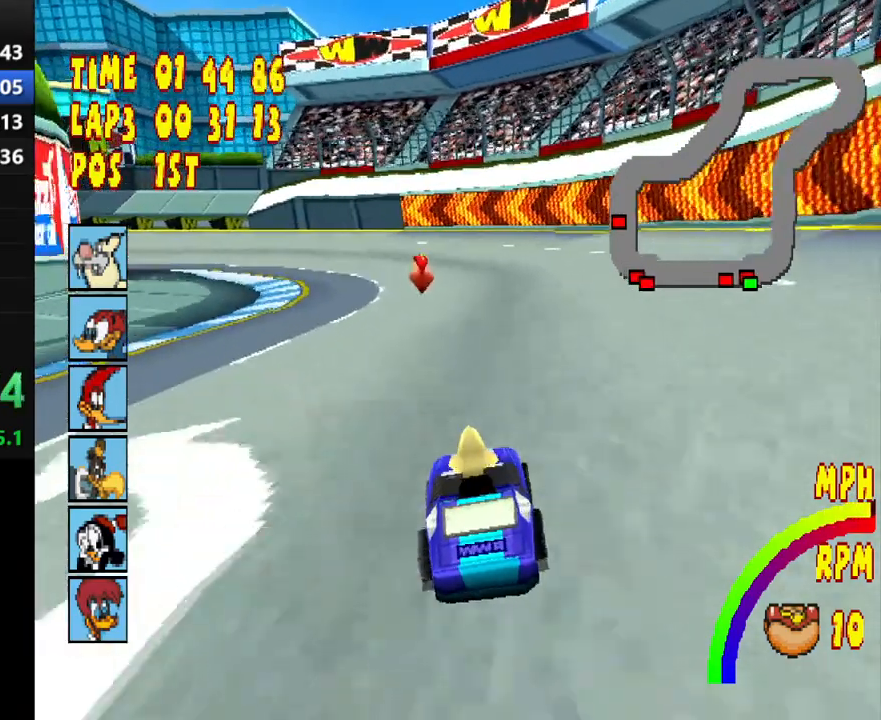
{"buttons": ["CROSS", "R1", "DPAD_LEFT"], "button_events": []}
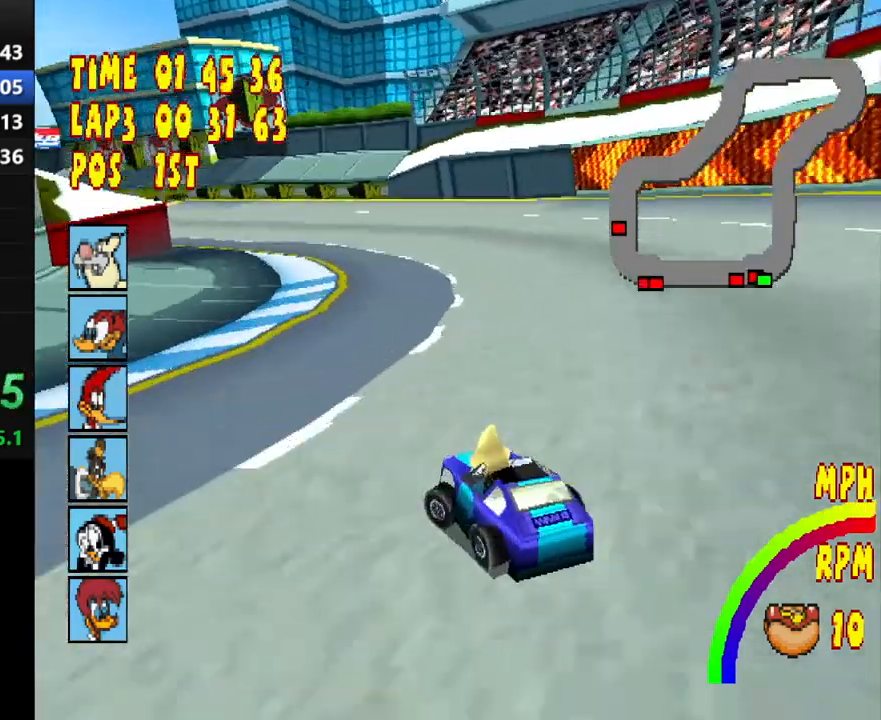
{"buttons": ["CROSS", "R1", "DPAD_LEFT"], "button_events": []}
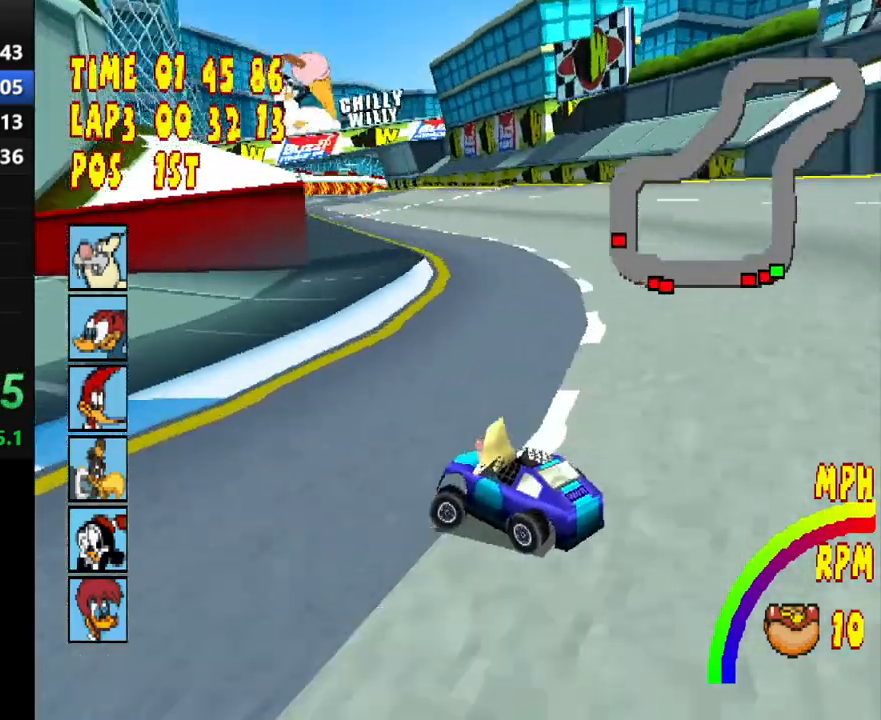
{"buttons": ["CROSS"], "button_events": [[167, "DPAD_LEFT", "up"], [250, "R1", "up"]]}
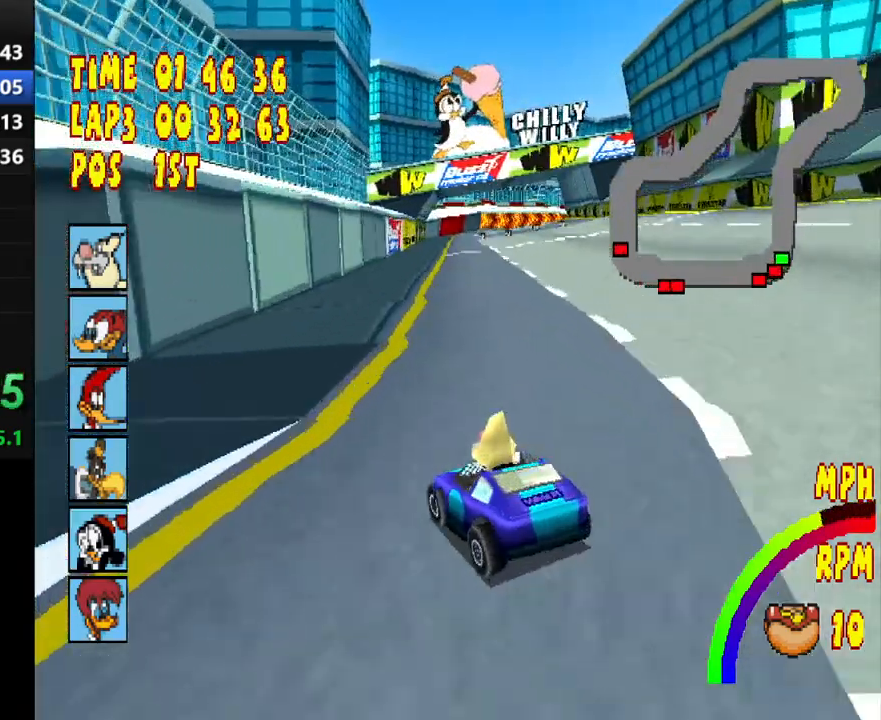
{"buttons": ["CROSS"], "button_events": [[83, "DPAD_LEFT", "down"], [100, "R1", "down"], [217, "DPAD_LEFT", "up"], [267, "R1", "up"]]}
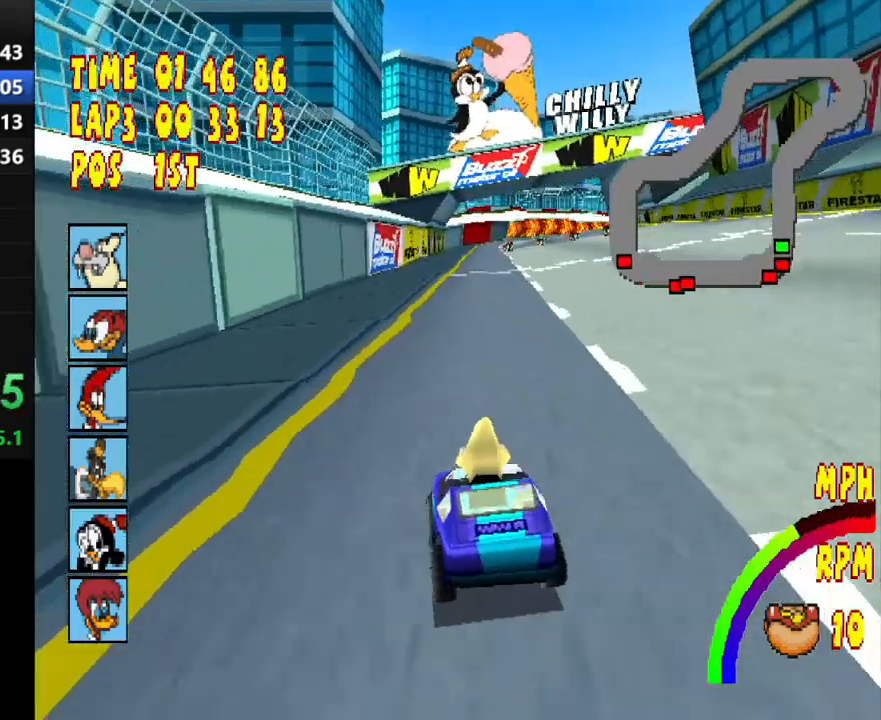
{"buttons": ["CROSS"], "button_events": []}
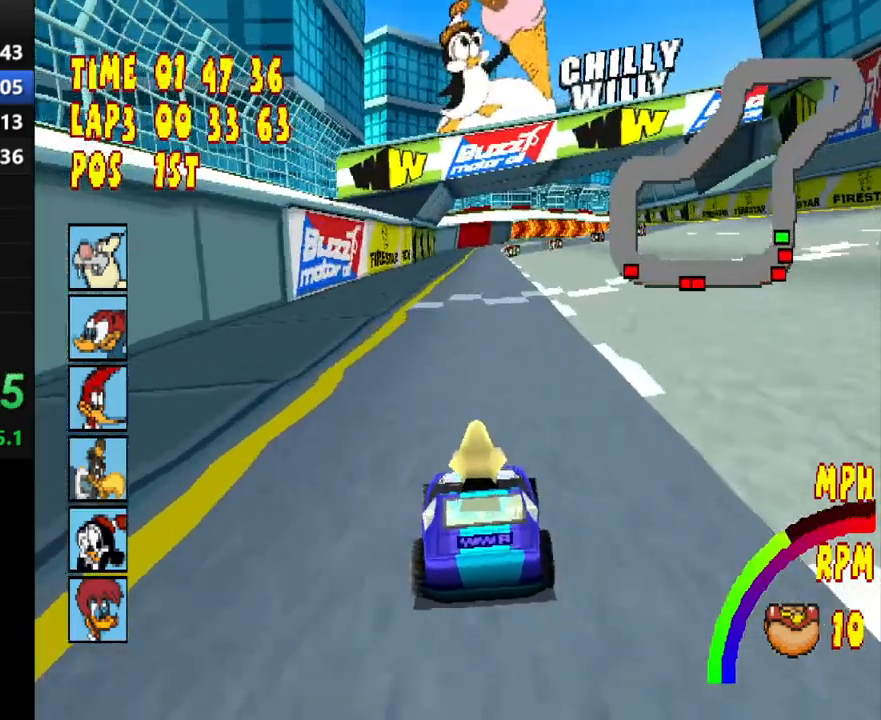
{"buttons": ["CROSS"], "button_events": [[133, "DPAD_RIGHT", "down"], [200, "DPAD_RIGHT", "up"]]}
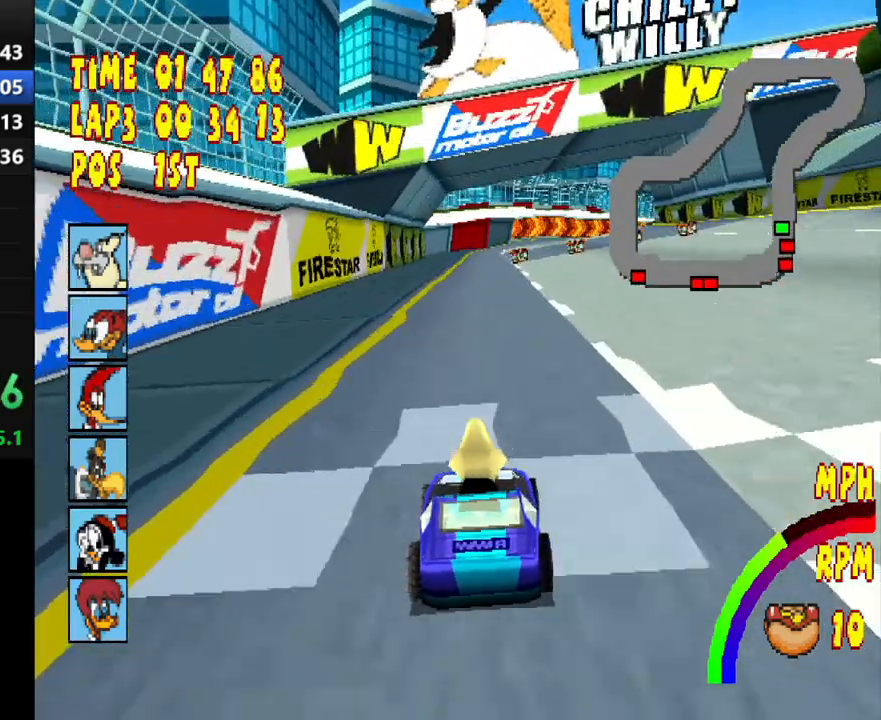
{"buttons": ["CROSS"], "button_events": [[350, "CROSS", "up"], [467, "CROSS", "down"]]}